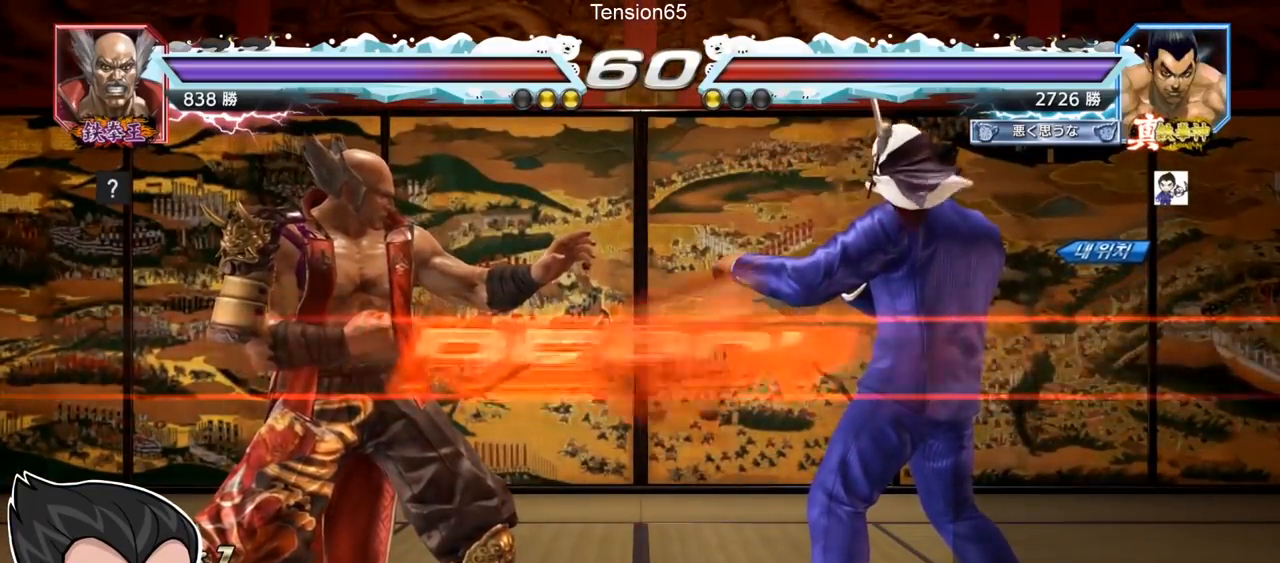
Gameplay with a controller (arcade stick); each line is a JSON object with the inputs held at the frame after it. "events" lists button and stick changes between this image and that frame as [ms after this image, input, new state], when the widget could be followed in between. Not read: L3 R3.
{"buttons": ["TRIANGLE"], "left_stick": "center", "events": [[150, "TRIANGLE", "down"], [251, "TRIANGLE", "up"], [267, "TRIANGLE", "down"]]}
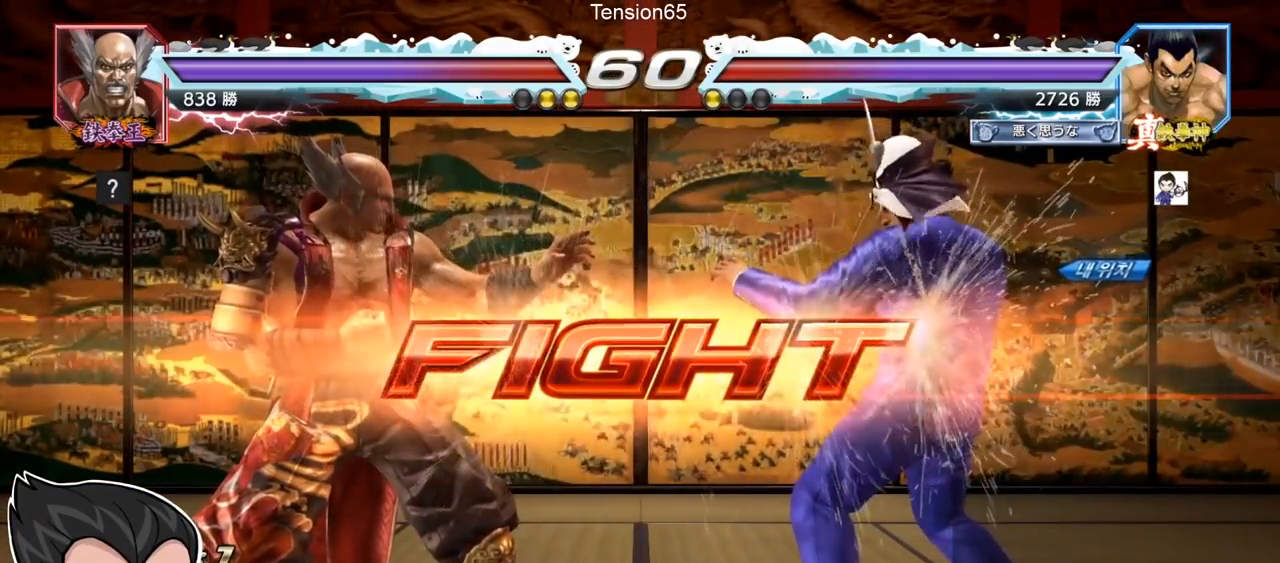
{"buttons": [], "left_stick": "center", "events": [[67, "left_stick", "down"], [100, "SQUARE", "down"], [150, "SQUARE", "up"], [183, "SQUARE", "down"], [217, "SQUARE", "up"], [217, "TRIANGLE", "up"], [283, "TRIANGLE", "down"], [317, "left_stick", "center"], [350, "TRIANGLE", "up"], [400, "TRIANGLE", "down"], [434, "TRIANGLE", "up"]]}
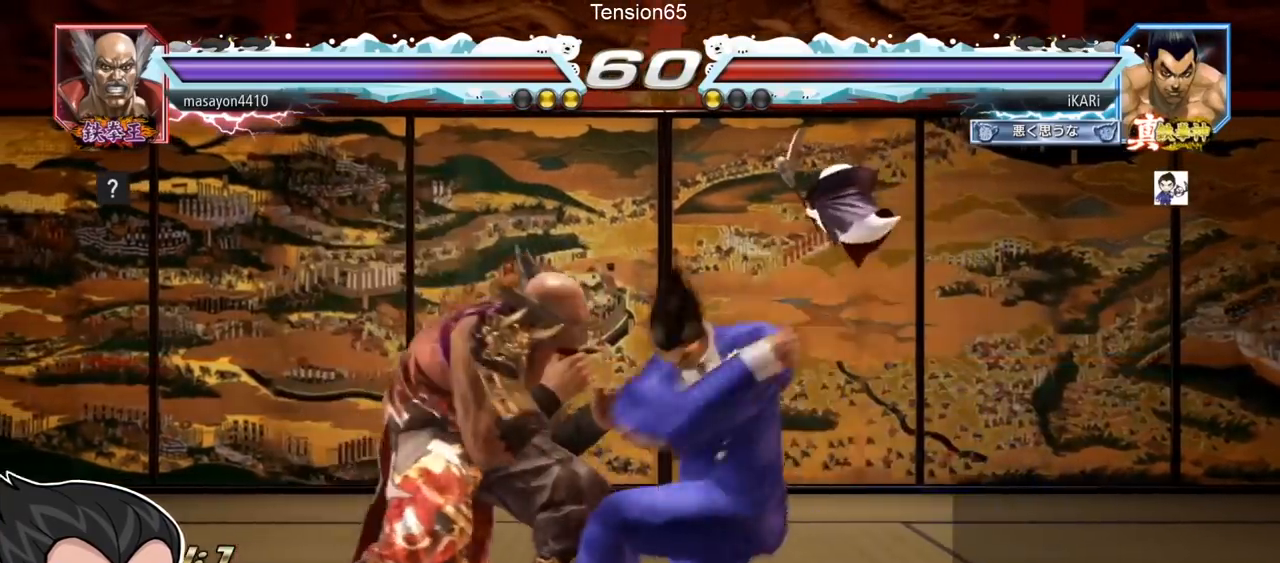
{"buttons": [], "left_stick": "center", "events": [[417, "left_stick", "left"], [467, "left_stick", "center"]]}
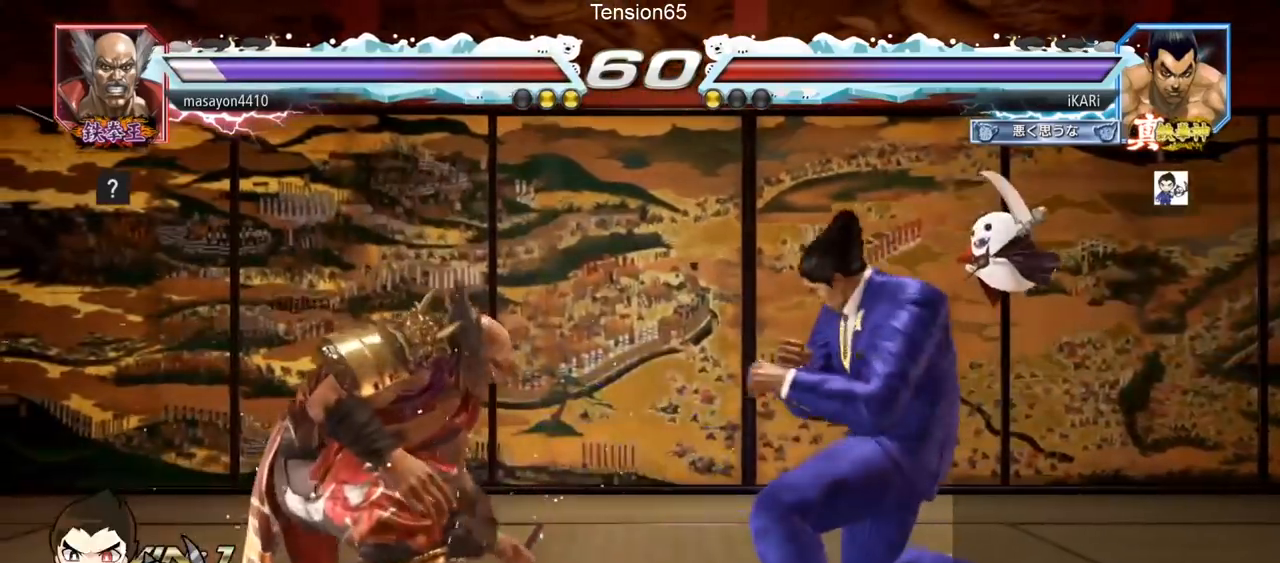
{"buttons": ["TRIANGLE"], "left_stick": "center", "events": [[167, "left_stick", "down-right"], [200, "CIRCLE", "down"], [233, "CIRCLE", "up"], [267, "TRIANGLE", "down"], [333, "TRIANGLE", "up"], [384, "left_stick", "center"], [500, "TRIANGLE", "down"]]}
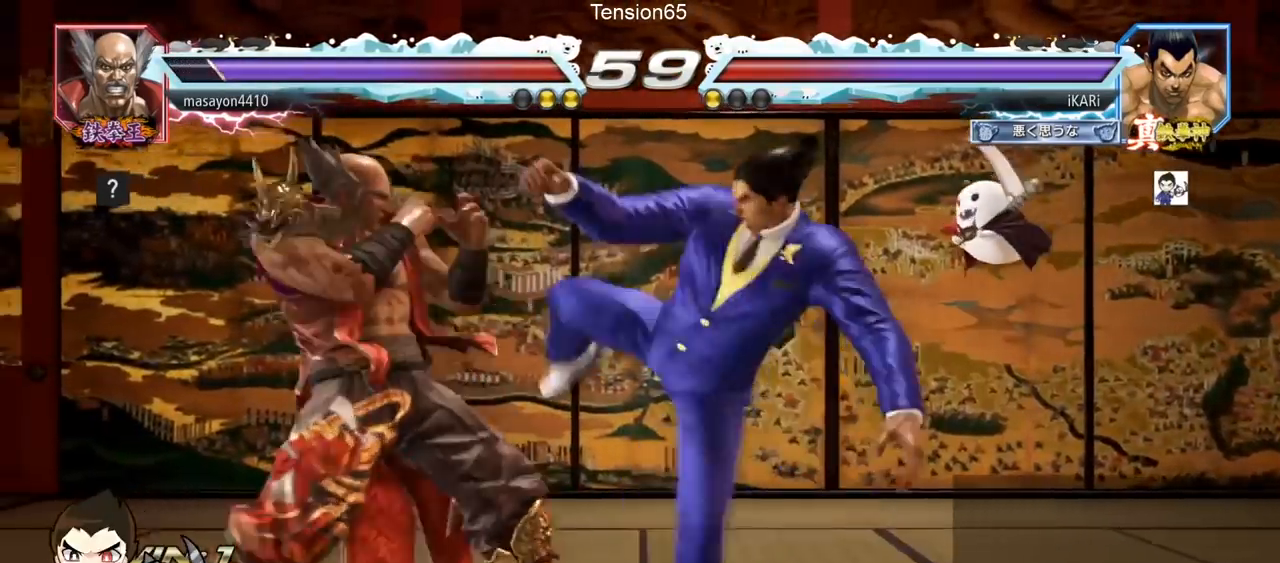
{"buttons": ["TRIANGLE"], "left_stick": "down", "events": [[417, "left_stick", "down"], [451, "SQUARE", "down"], [501, "SQUARE", "up"]]}
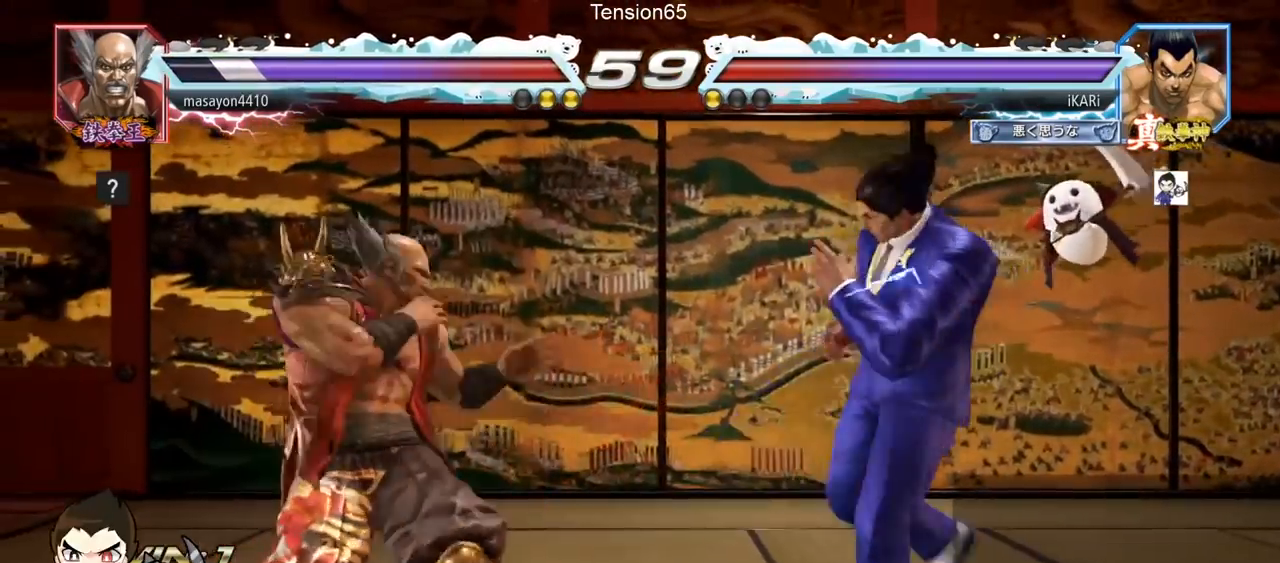
{"buttons": [], "left_stick": "center", "events": [[67, "SQUARE", "down"], [83, "SQUARE", "up"], [83, "TRIANGLE", "up"], [133, "TRIANGLE", "down"], [200, "left_stick", "center"], [250, "TRIANGLE", "up"], [300, "TRIANGLE", "down"], [500, "TRIANGLE", "up"]]}
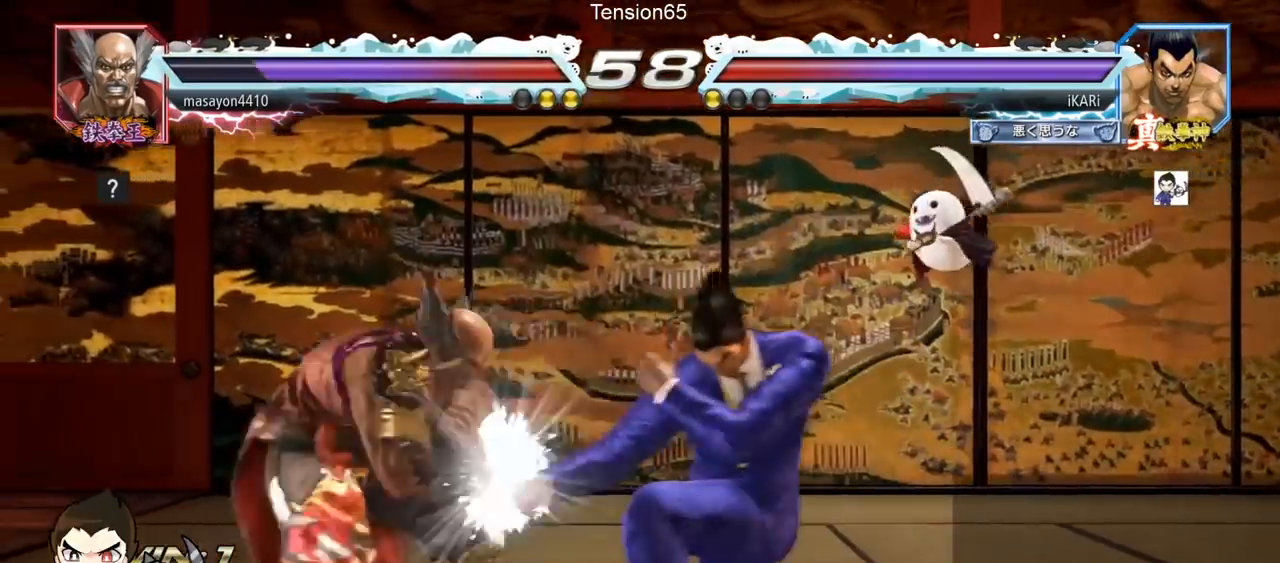
{"buttons": [], "left_stick": "right", "events": [[267, "left_stick", "right"]]}
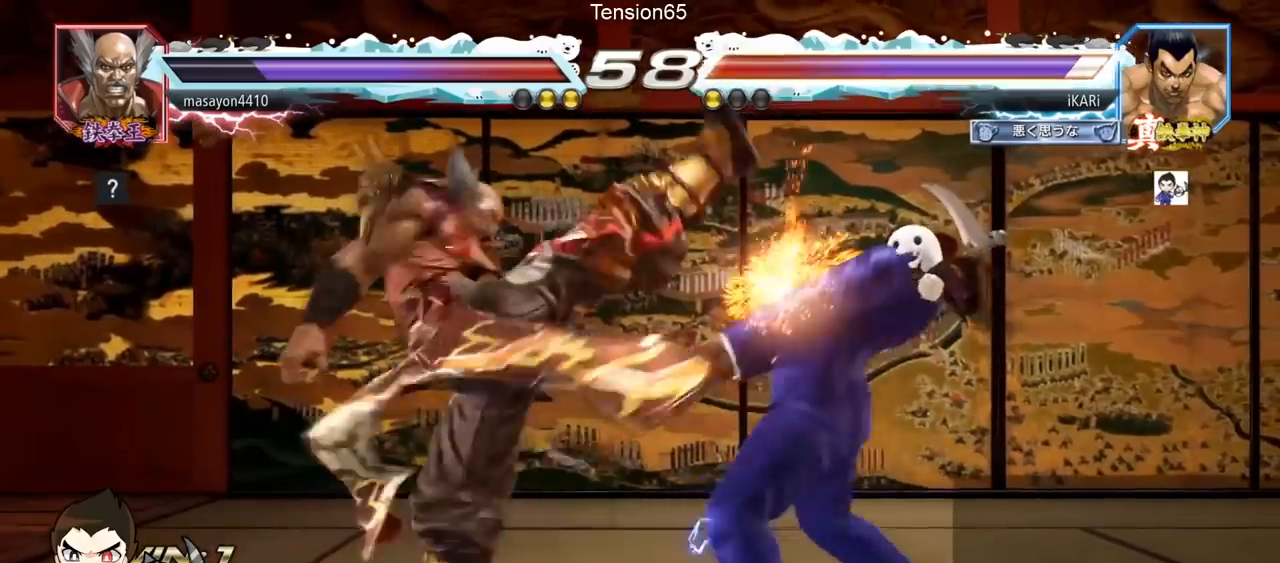
{"buttons": [], "left_stick": "center", "events": [[117, "TRIANGLE", "down"], [150, "SQUARE", "down"], [233, "left_stick", "center"], [267, "TRIANGLE", "up"], [283, "SQUARE", "up"]]}
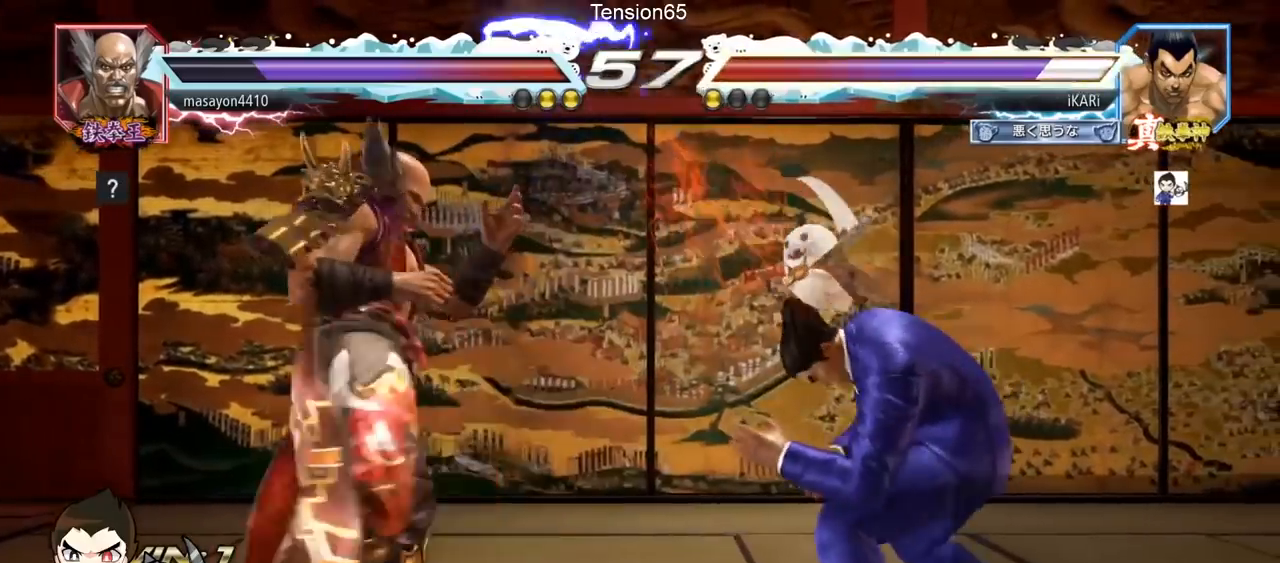
{"buttons": [], "left_stick": "down-left", "events": [[117, "left_stick", "right"], [167, "left_stick", "center"], [234, "left_stick", "right"], [384, "left_stick", "center"], [501, "left_stick", "down-left"]]}
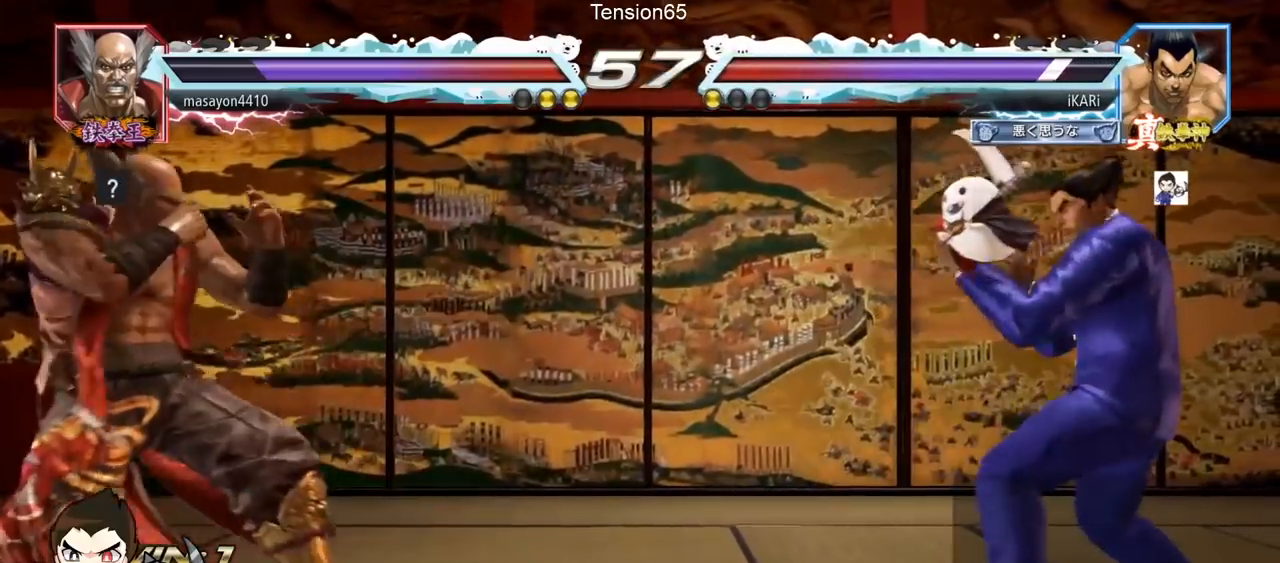
{"buttons": ["TRIANGLE"], "left_stick": "down-left", "events": [[233, "CIRCLE", "down"], [283, "CIRCLE", "up"], [333, "CIRCLE", "down"], [400, "CIRCLE", "up"], [500, "TRIANGLE", "down"]]}
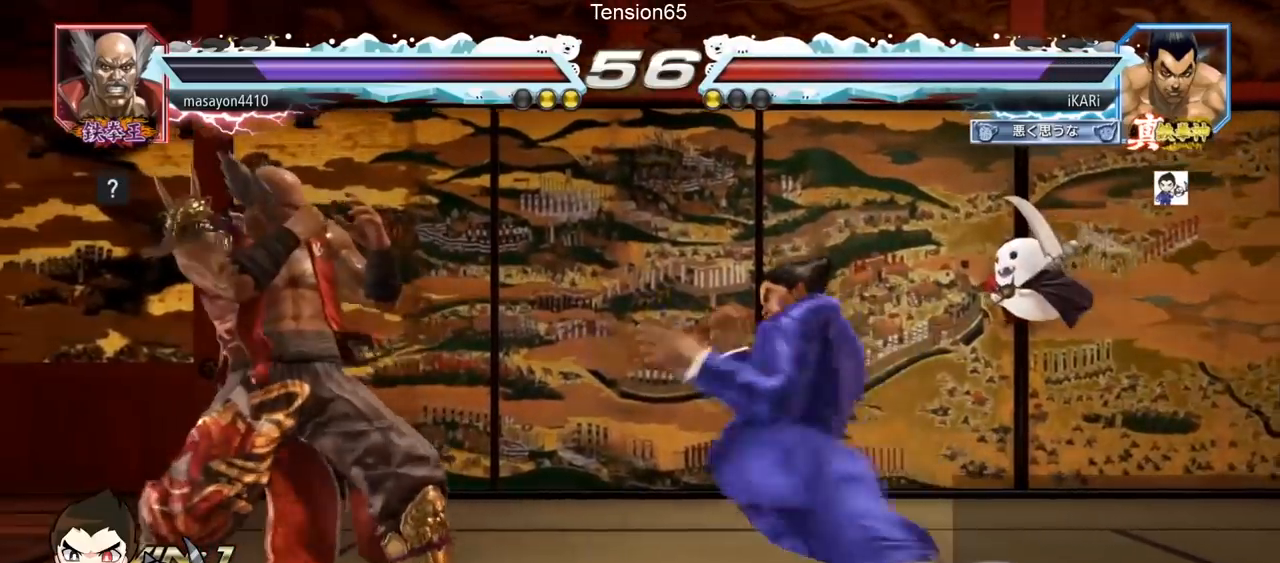
{"buttons": [], "left_stick": "left", "events": [[50, "TRIANGLE", "up"], [84, "TRIANGLE", "down"], [134, "TRIANGLE", "up"], [184, "TRIANGLE", "down"], [284, "TRIANGLE", "up"], [301, "left_stick", "center"], [467, "left_stick", "left"]]}
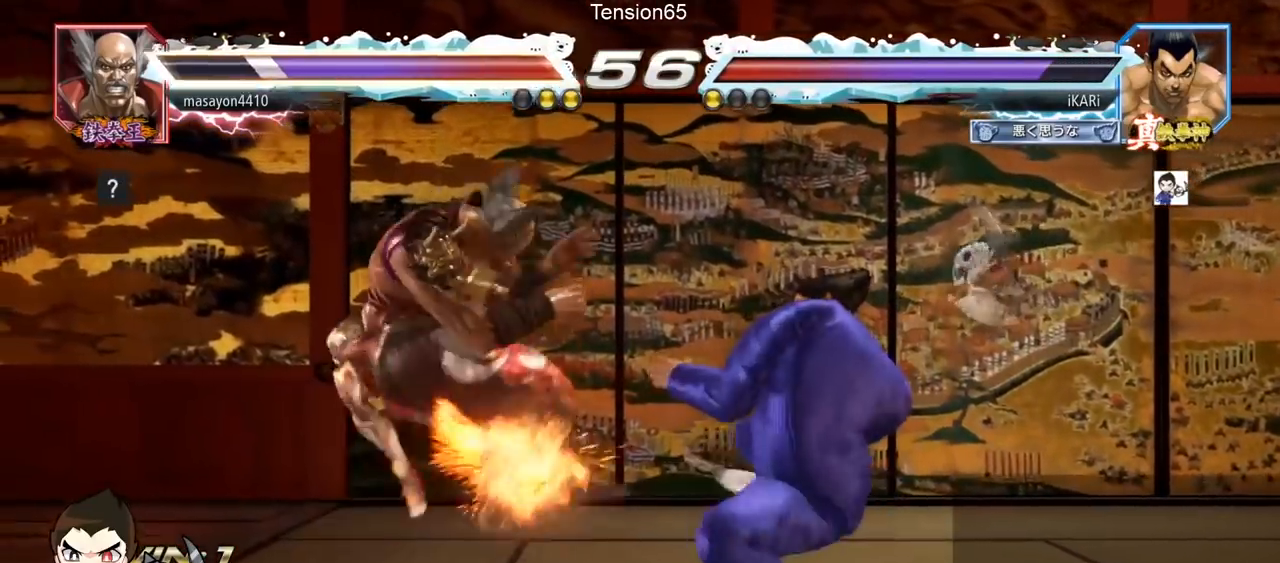
{"buttons": [], "left_stick": "right", "events": [[100, "left_stick", "center"], [233, "left_stick", "right"], [400, "TRIANGLE", "down"], [467, "TRIANGLE", "up"]]}
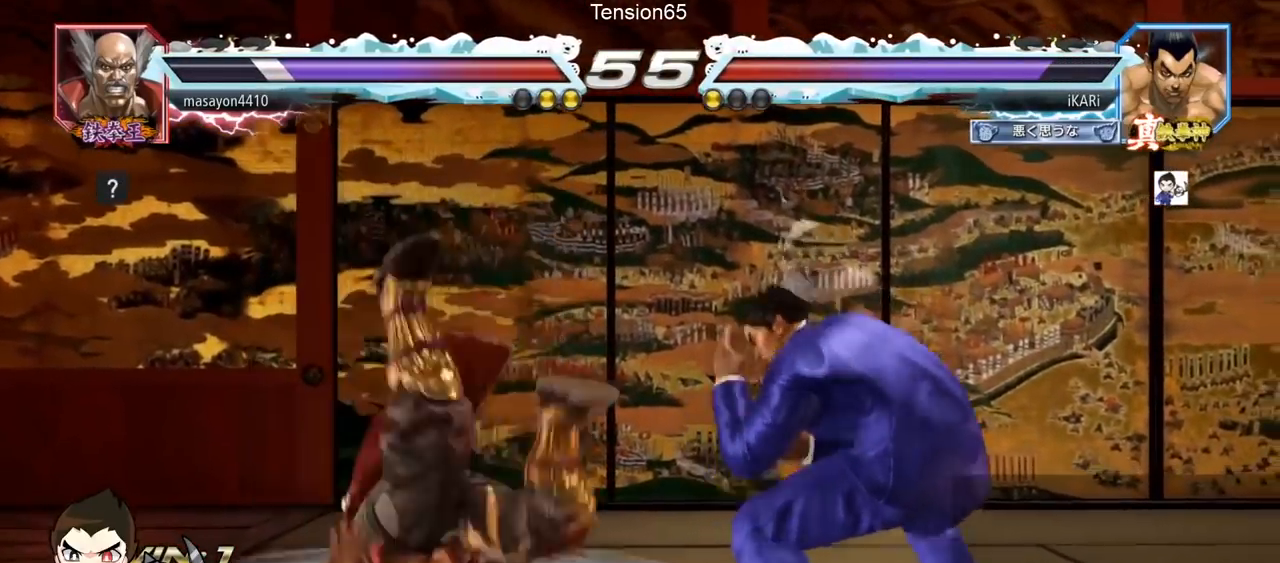
{"buttons": [], "left_stick": "left", "events": [[50, "CIRCLE", "down"], [117, "CIRCLE", "up"], [184, "left_stick", "center"], [384, "left_stick", "left"]]}
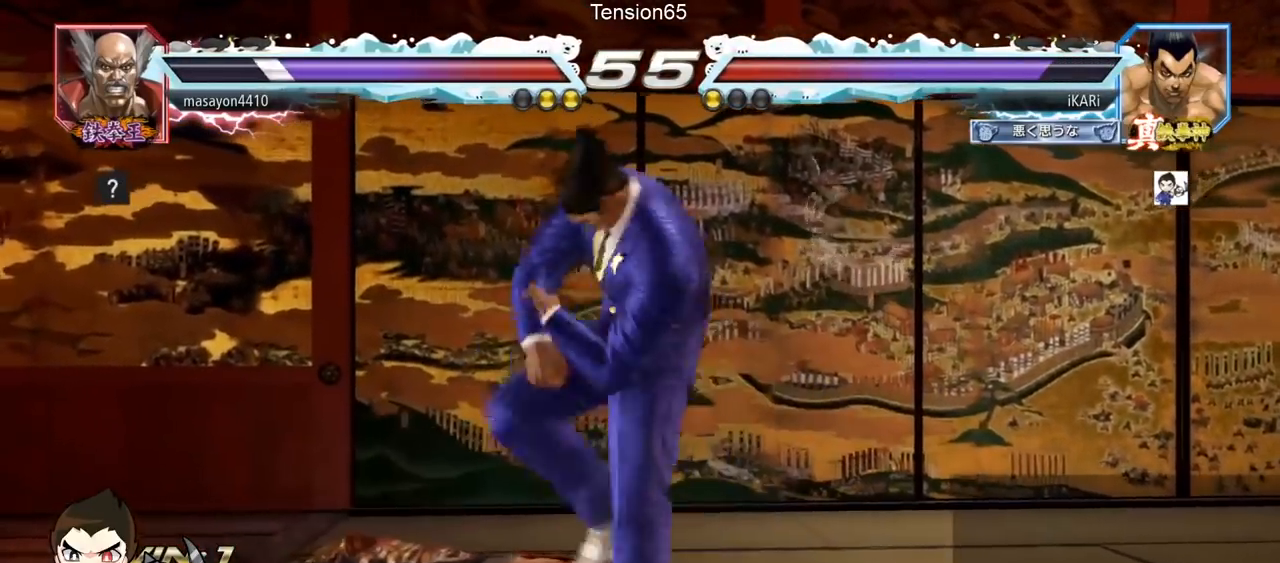
{"buttons": [], "left_stick": "right", "events": [[84, "left_stick", "center"], [167, "left_stick", "right"]]}
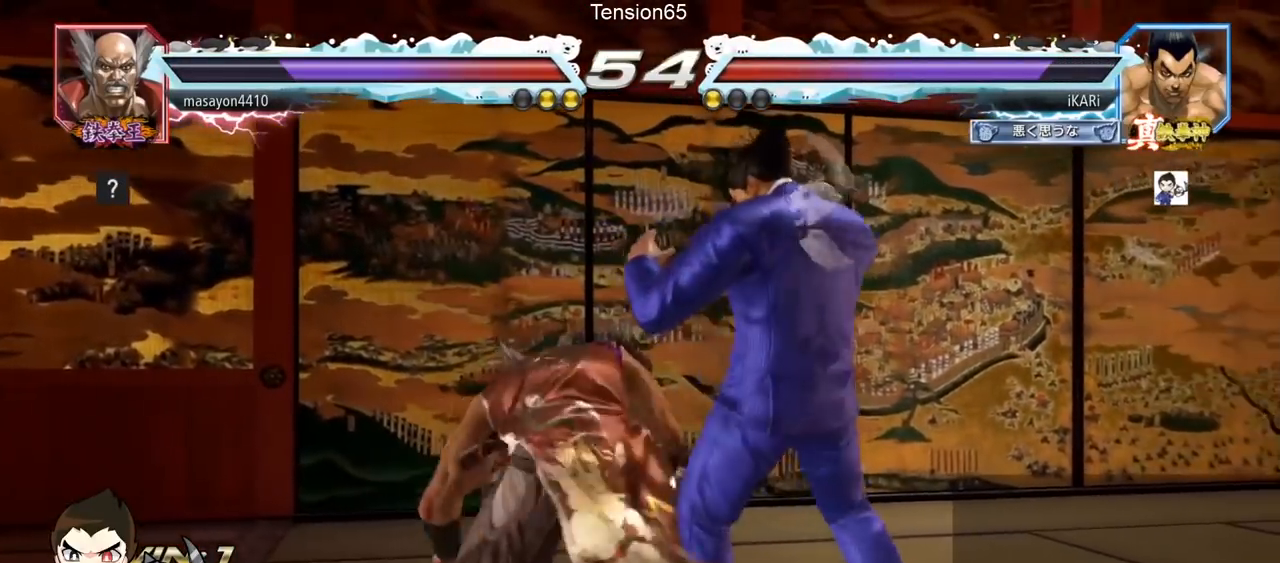
{"buttons": [], "left_stick": "center", "events": [[317, "left_stick", "center"]]}
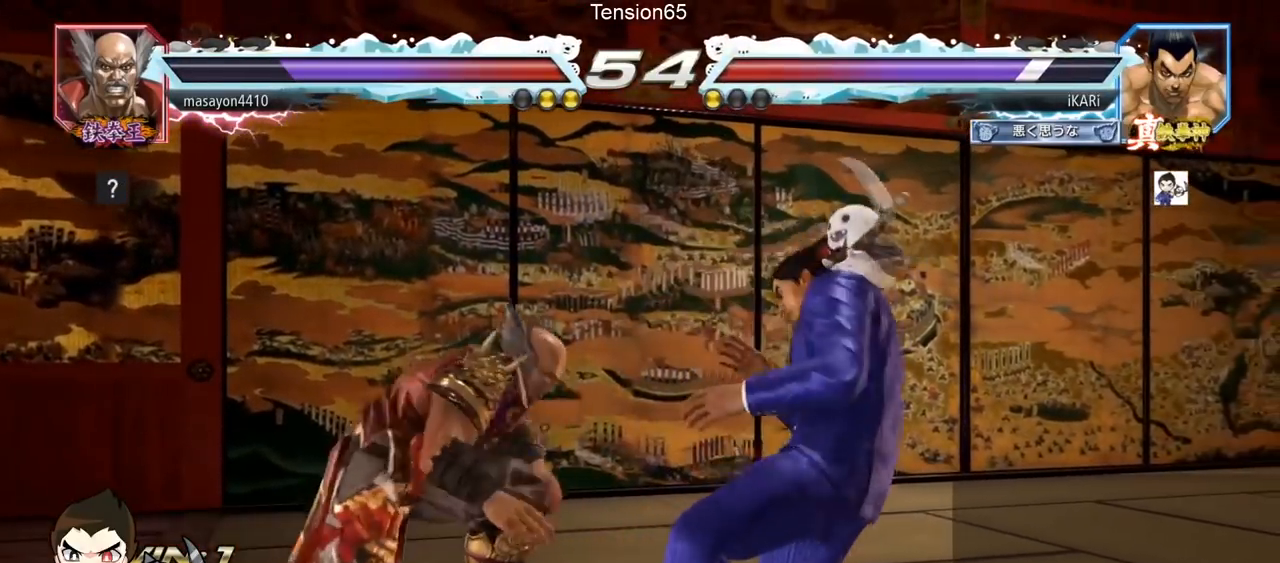
{"buttons": [], "left_stick": "right", "events": [[134, "left_stick", "right"]]}
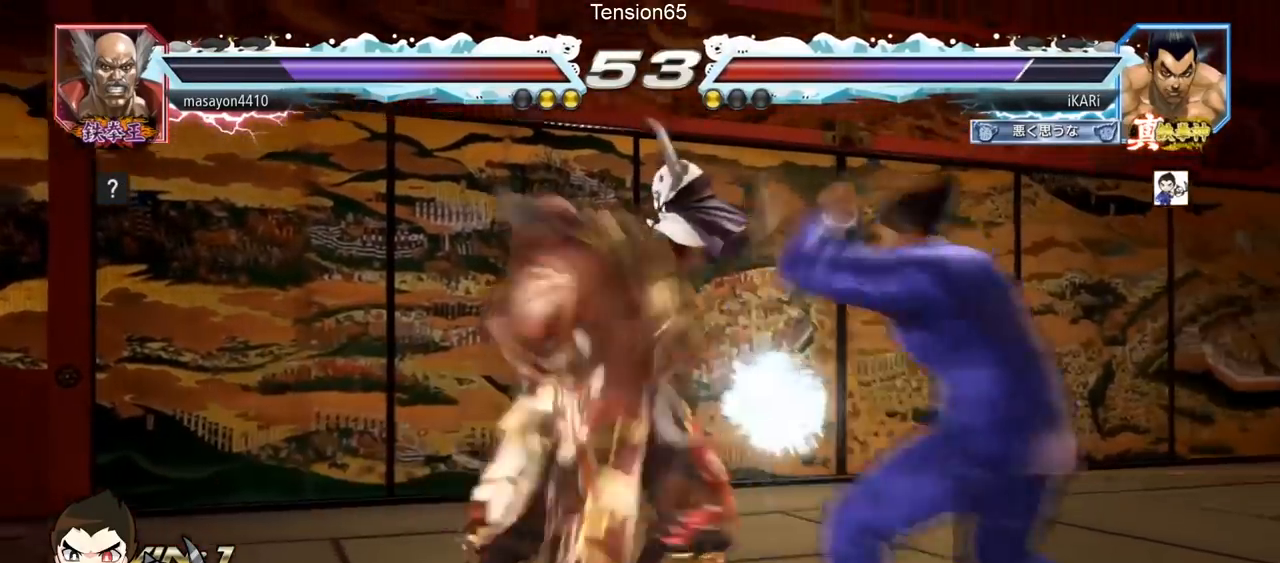
{"buttons": [], "left_stick": "center", "events": [[233, "left_stick", "center"], [283, "left_stick", "left"], [300, "R1", "down"], [300, "TRIANGLE", "down"], [317, "R1", "up"], [350, "TRIANGLE", "up"], [367, "left_stick", "center"], [400, "TRIANGLE", "down"], [450, "TRIANGLE", "up"]]}
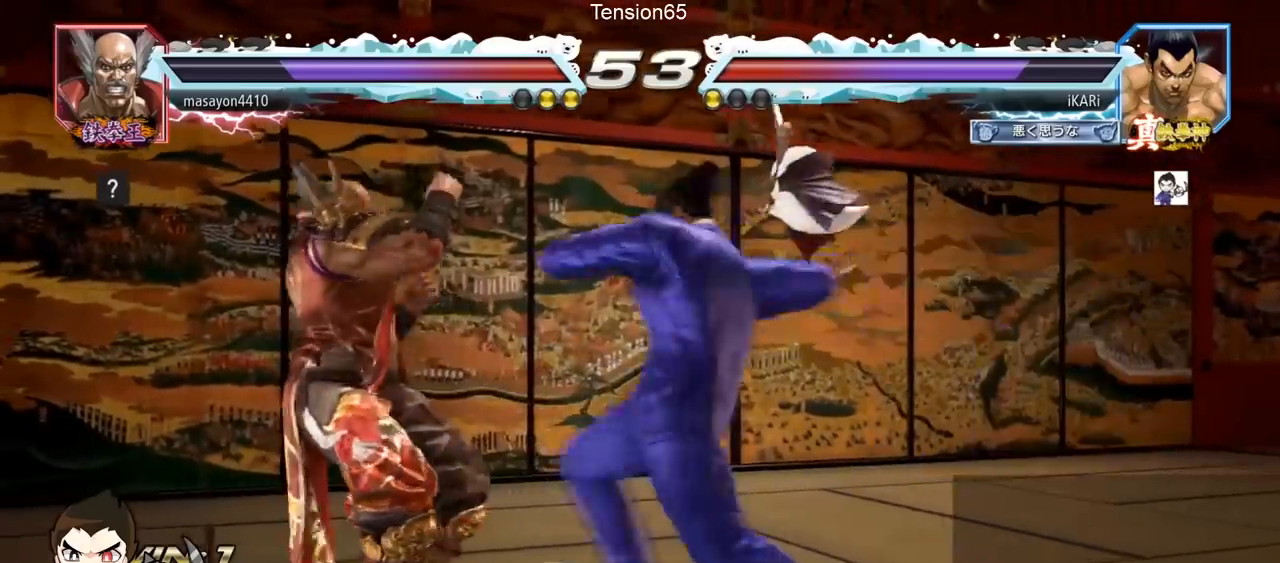
{"buttons": [], "left_stick": "left", "events": [[501, "left_stick", "left"]]}
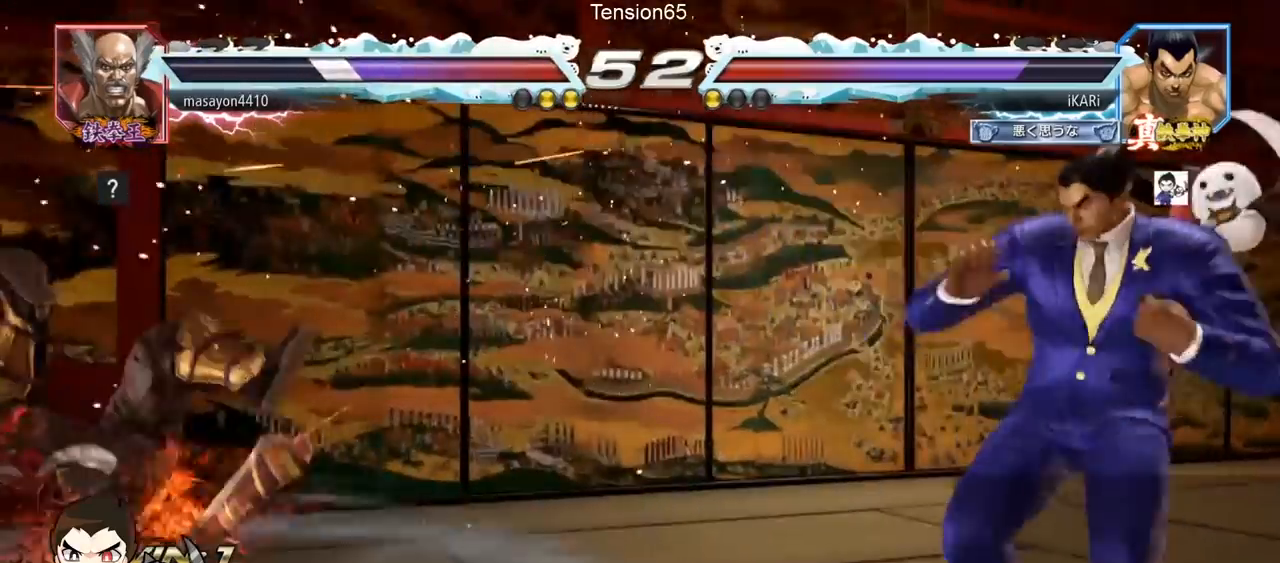
{"buttons": ["CIRCLE"], "left_stick": "left", "events": [[33, "left_stick", "center"], [133, "left_stick", "left"], [216, "left_stick", "down"], [350, "left_stick", "left"], [483, "CIRCLE", "down"]]}
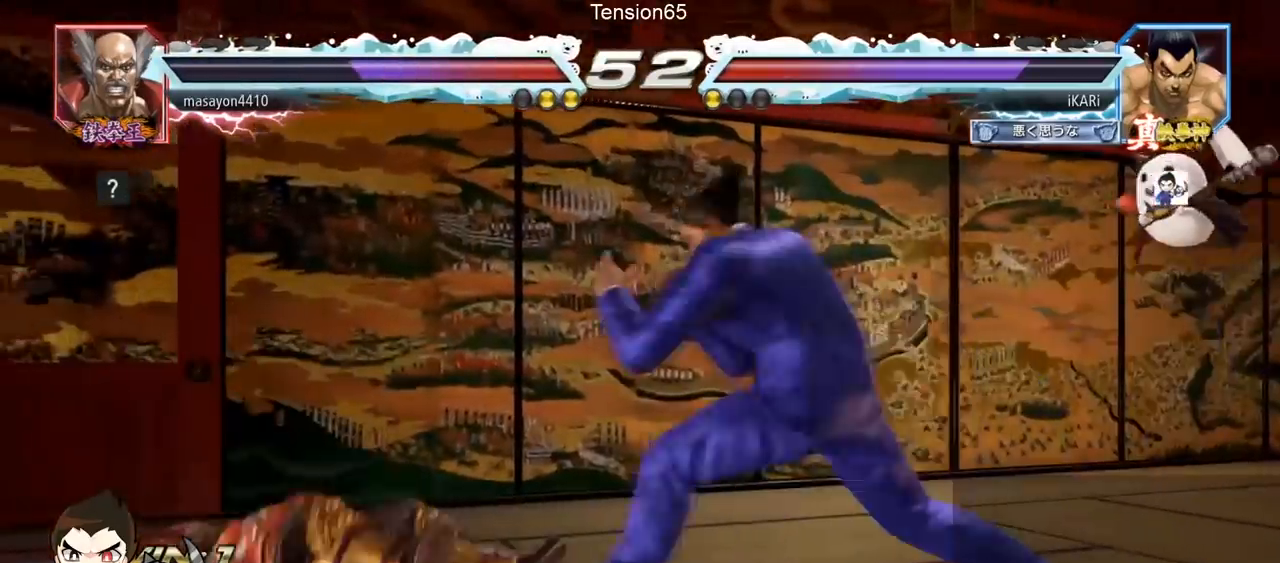
{"buttons": [], "left_stick": "center", "events": [[33, "CIRCLE", "up"], [84, "TRIANGLE", "down"], [134, "TRIANGLE", "up"], [184, "TRIANGLE", "down"], [200, "left_stick", "center"], [234, "TRIANGLE", "up"], [284, "TRIANGLE", "down"], [401, "TRIANGLE", "up"]]}
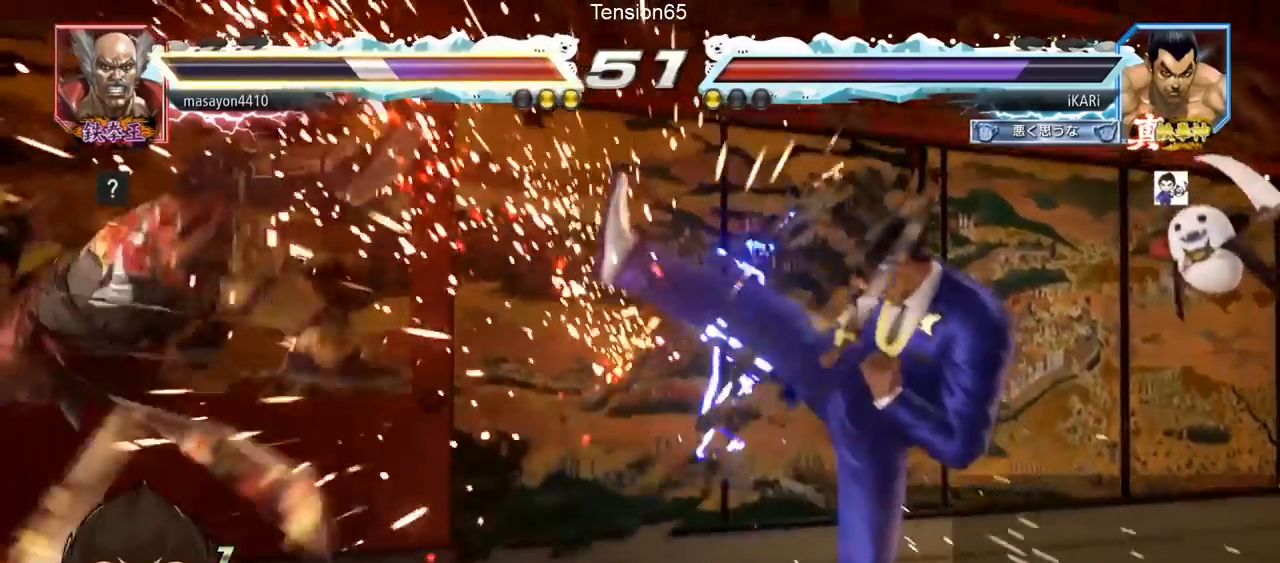
{"buttons": [], "left_stick": "left", "events": [[350, "left_stick", "down"], [483, "left_stick", "left"]]}
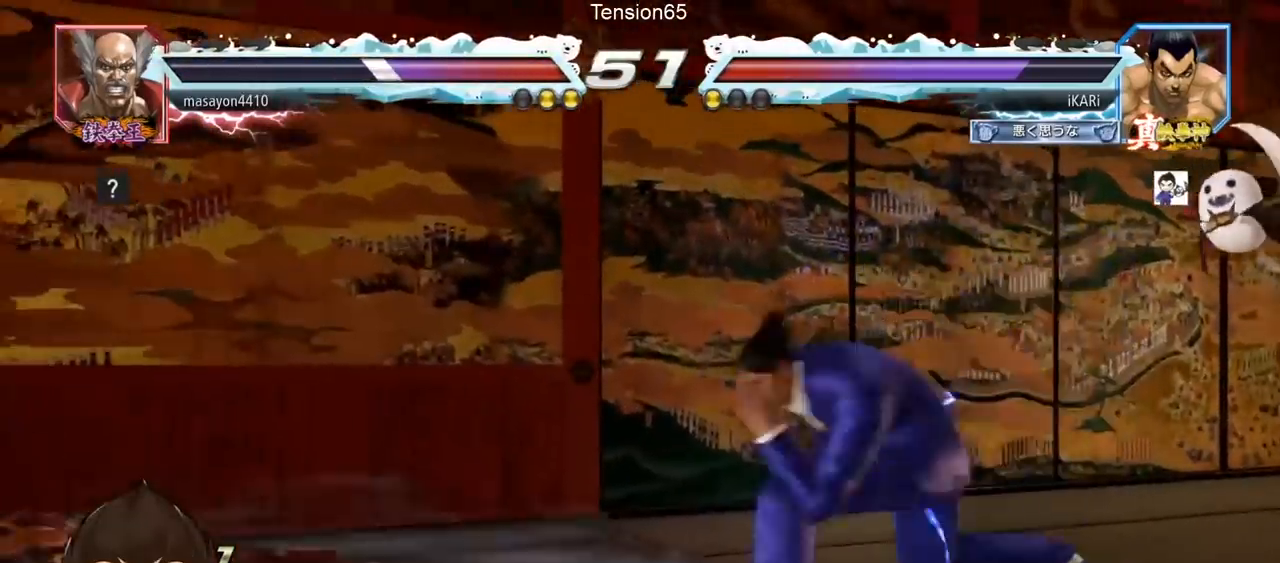
{"buttons": [], "left_stick": "left", "events": [[67, "CROSS", "down"], [134, "CROSS", "up"], [134, "TRIANGLE", "down"], [200, "TRIANGLE", "up"], [200, "left_stick", "center"], [384, "left_stick", "left"]]}
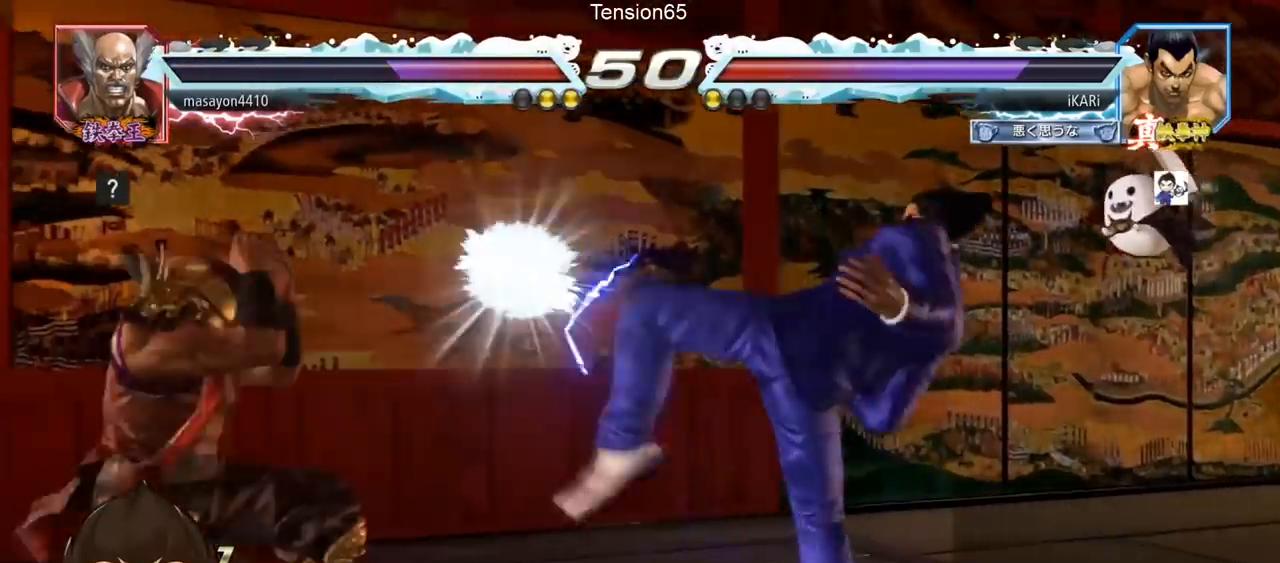
{"buttons": [], "left_stick": "center", "events": [[116, "left_stick", "center"], [317, "left_stick", "up"], [400, "left_stick", "center"]]}
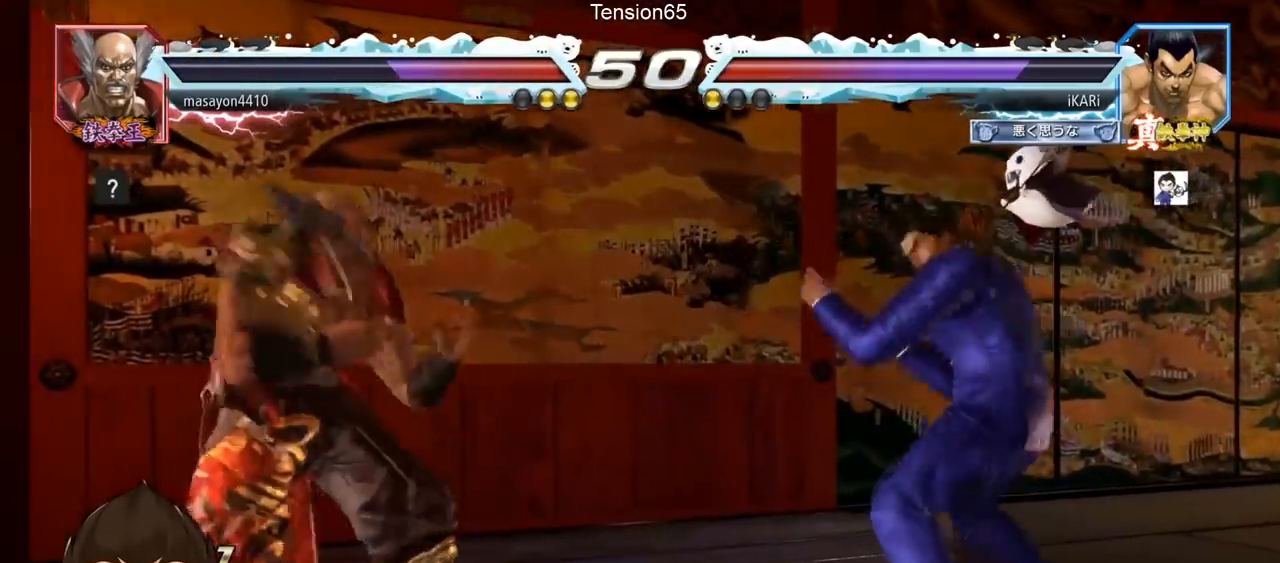
{"buttons": ["TRIANGLE"], "left_stick": "center", "events": [[134, "CROSS", "down"], [200, "CROSS", "up"], [250, "TRIANGLE", "down"], [300, "TRIANGLE", "up"], [350, "TRIANGLE", "down"], [401, "TRIANGLE", "up"], [434, "TRIANGLE", "down"]]}
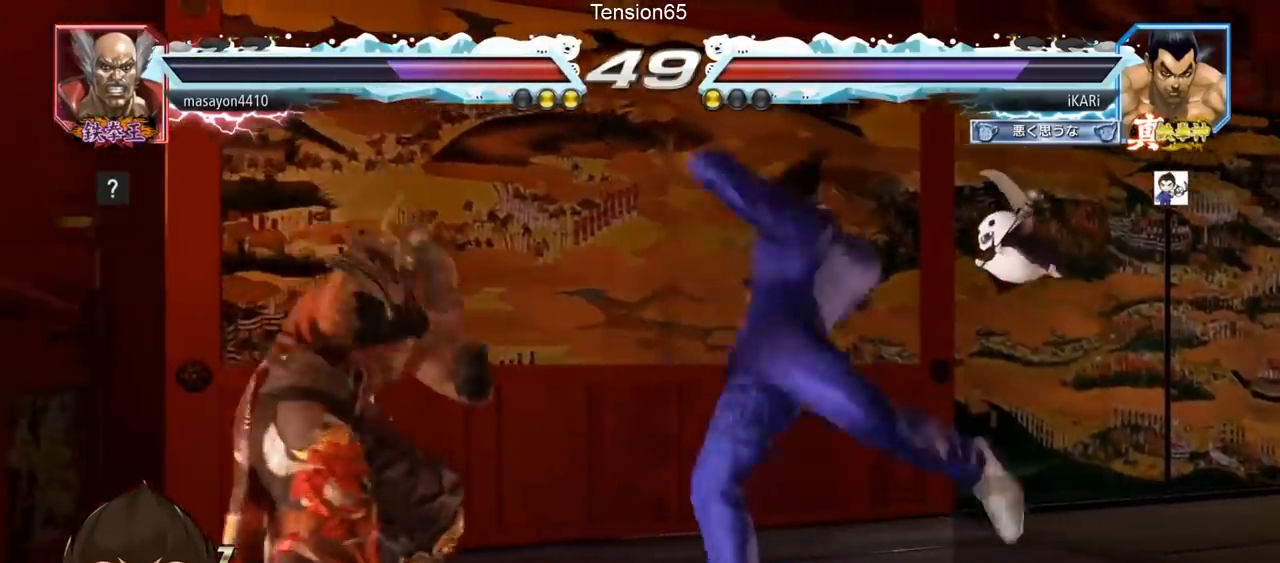
{"buttons": [], "left_stick": "center", "events": [[16, "TRIANGLE", "up"]]}